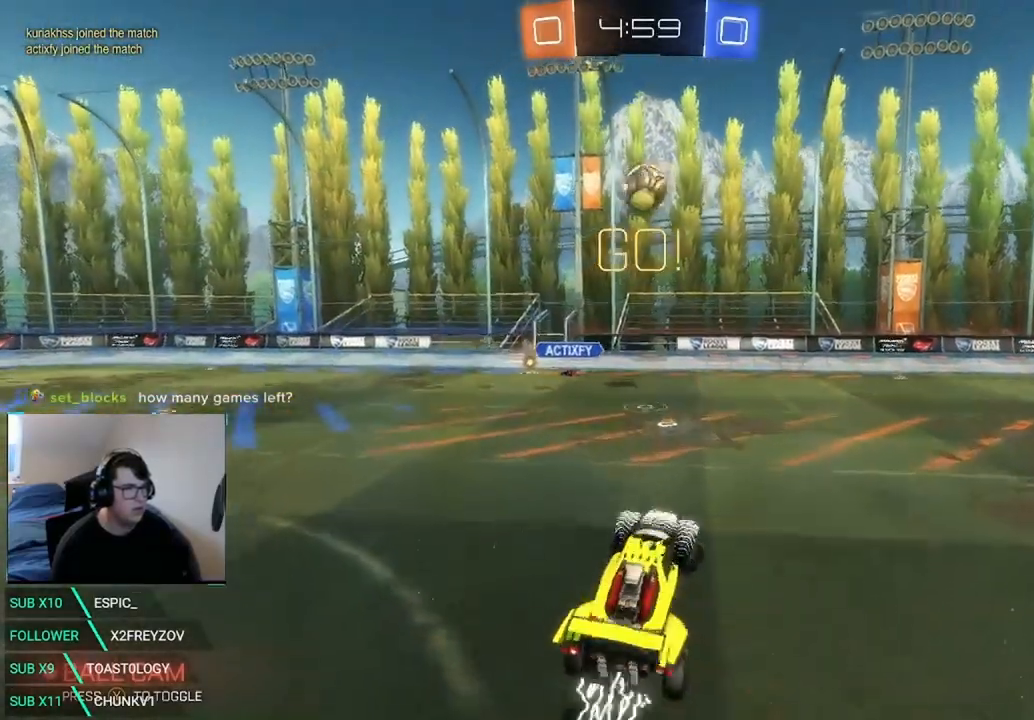
Gameplay with a controller (Xbox layout); each line is a JSON object with the inputs held at the frame after it (dt_ms = milliseconds from this image to that frame). "events" lists button and stick changes between this image and that frame as [ms after this image, input, new state], when the widget could be followed in between. Not read: DPAD_DOWN DPAD_LEFT R3 SELECT.
{"dt_ms": 500, "buttons": ["X", "L1", "R2"], "left_stick": "down", "right_stick": "center", "events": [[167, "L1", "down"], [417, "left_stick", "down-left"], [500, "left_stick", "down"]]}
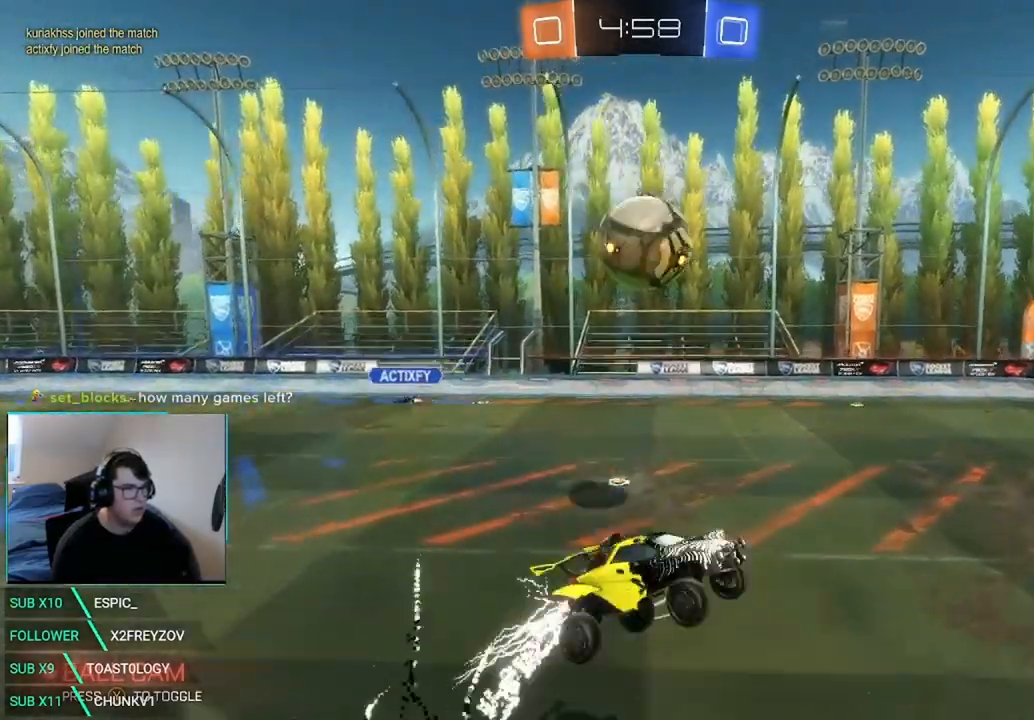
{"dt_ms": 500, "buttons": ["R2"], "left_stick": "down", "right_stick": "center", "events": [[125, "L1", "up"], [208, "X", "up"]]}
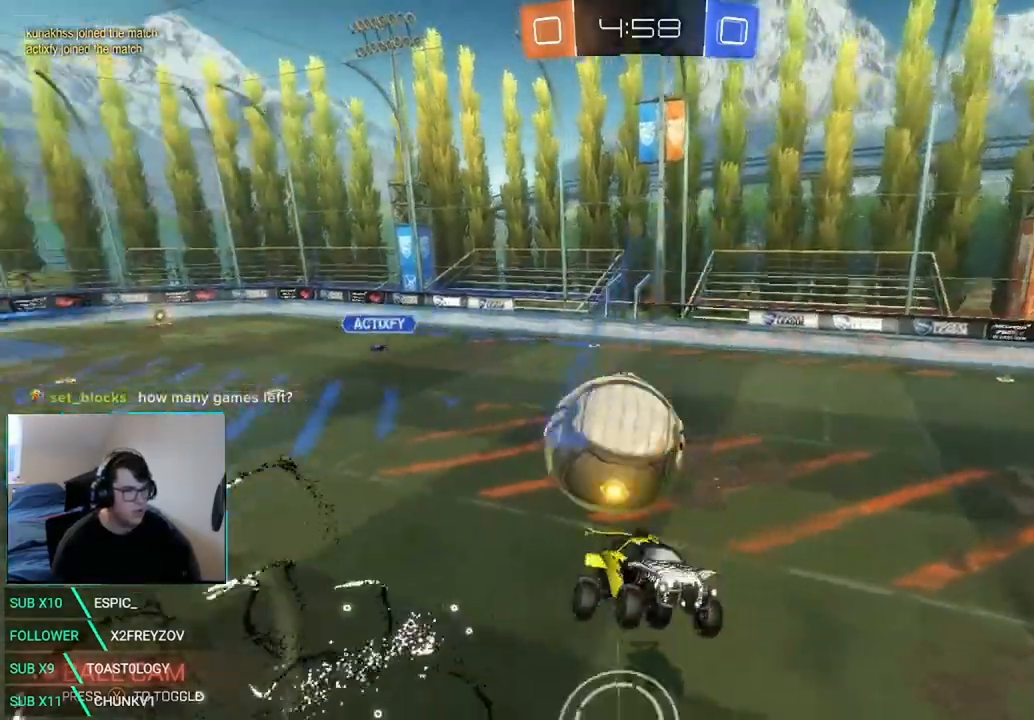
{"dt_ms": 500, "buttons": ["R2"], "left_stick": "up-left", "right_stick": "center", "events": [[125, "left_stick", "right"], [208, "left_stick", "up"], [292, "left_stick", "up-left"]]}
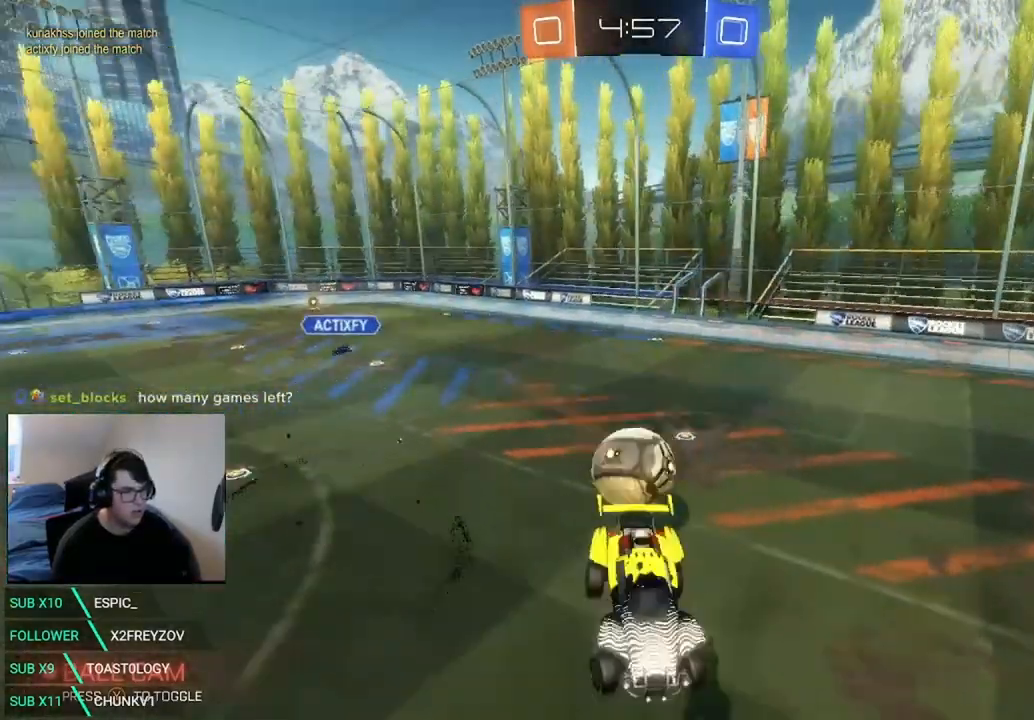
{"dt_ms": 500, "buttons": ["R2"], "left_stick": "center", "right_stick": "center", "events": [[83, "left_stick", "center"], [292, "left_stick", "left"], [458, "left_stick", "center"]]}
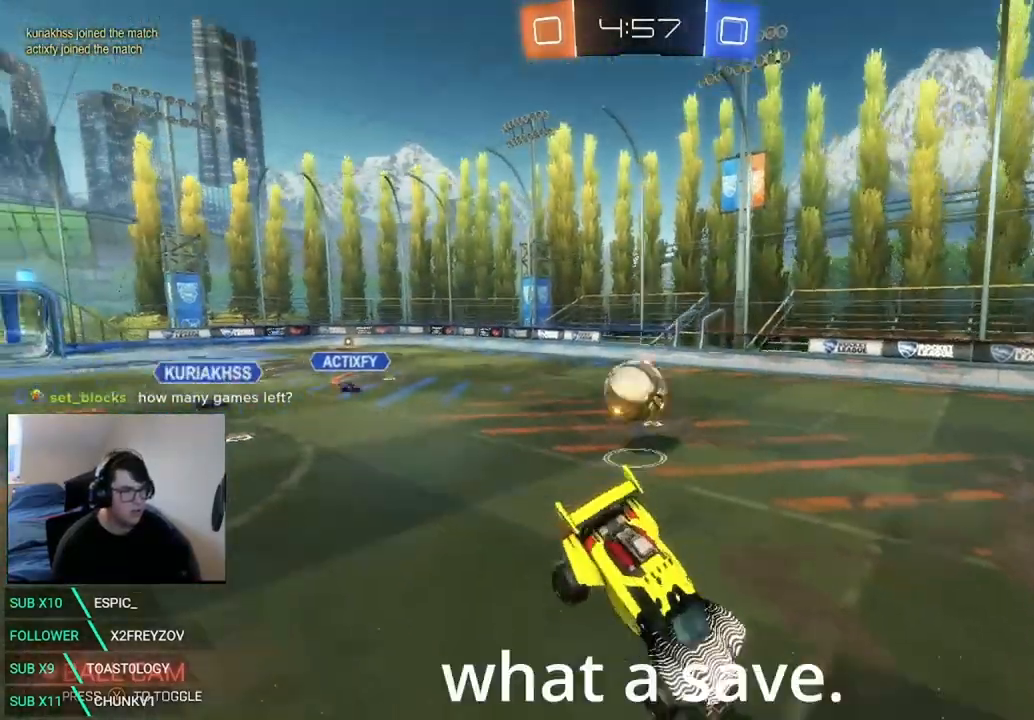
{"dt_ms": 500, "buttons": ["X", "R2"], "left_stick": "center", "right_stick": "center", "events": [[42, "left_stick", "down"], [167, "X", "down"], [208, "left_stick", "left"], [375, "left_stick", "center"]]}
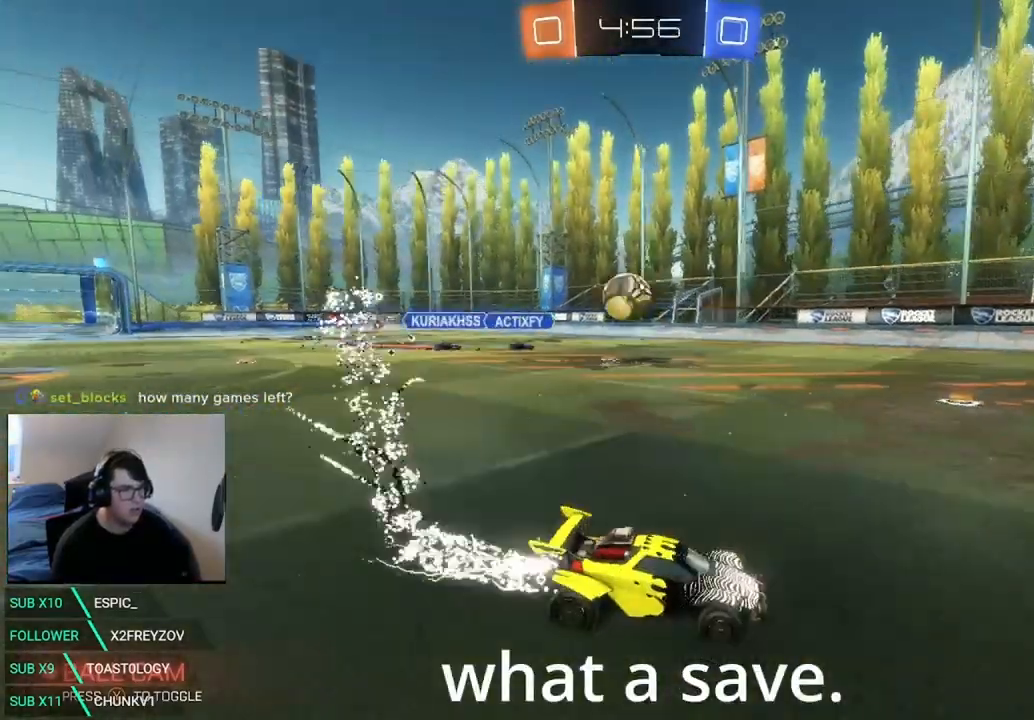
{"dt_ms": 500, "buttons": ["R2"], "left_stick": "left", "right_stick": "center", "events": [[42, "left_stick", "left"], [250, "left_stick", "center"], [292, "X", "up"], [458, "left_stick", "left"]]}
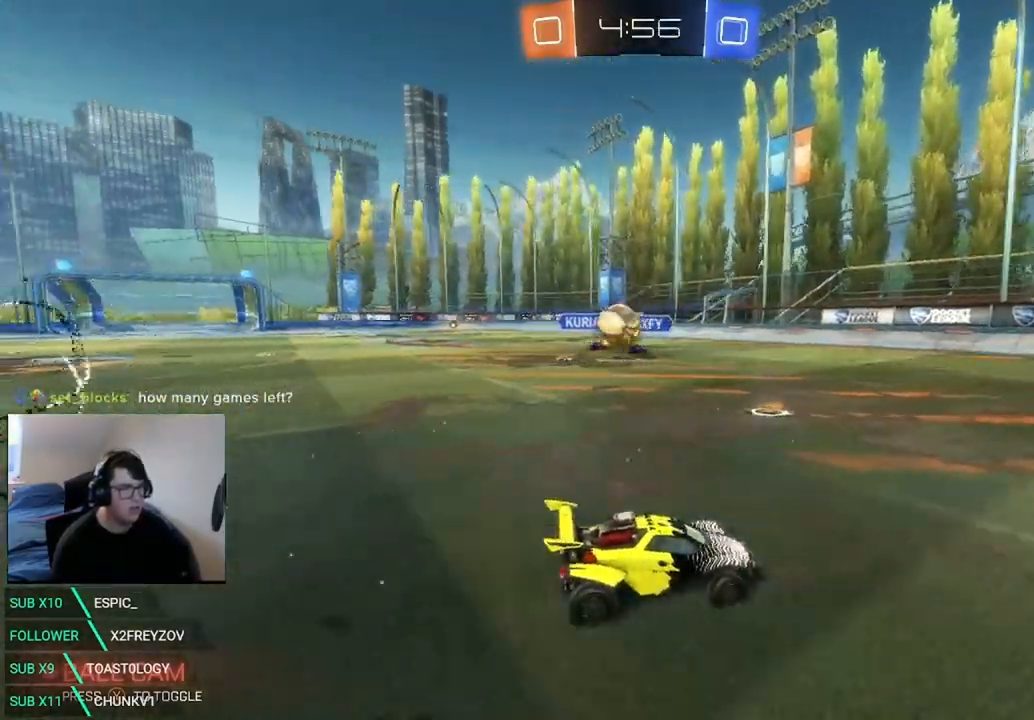
{"dt_ms": 500, "buttons": ["L1"], "left_stick": "left", "right_stick": "center", "events": [[208, "L1", "down"], [250, "R2", "up"], [375, "L1", "up"], [500, "L1", "down"]]}
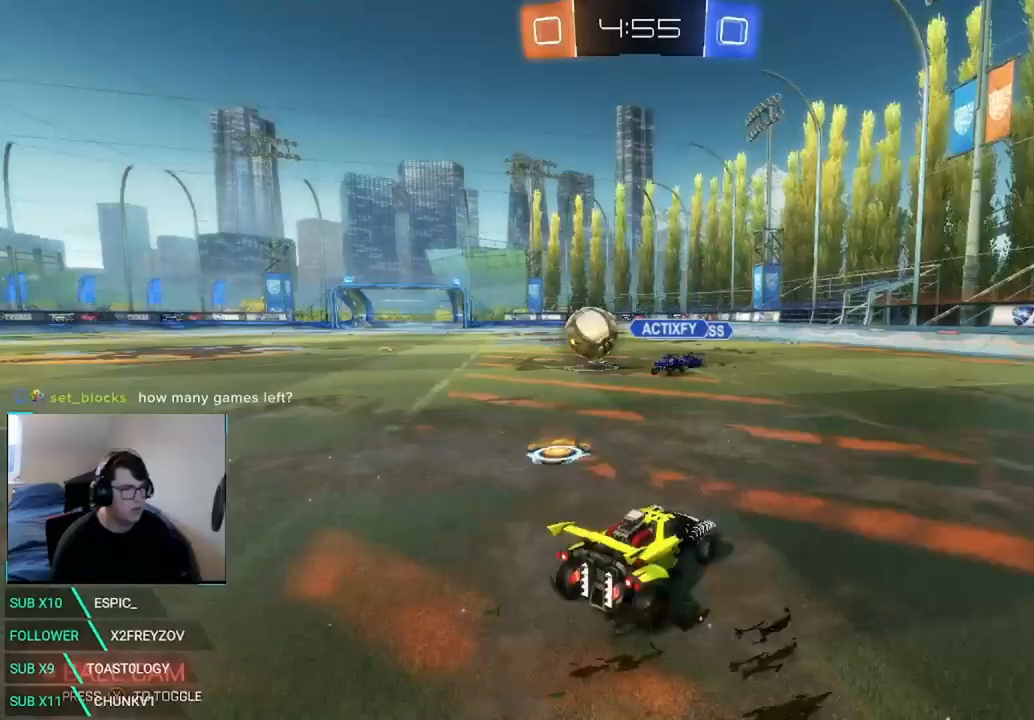
{"dt_ms": 500, "buttons": ["R2"], "left_stick": "left", "right_stick": "center", "events": [[42, "L1", "up"], [83, "R2", "down"]]}
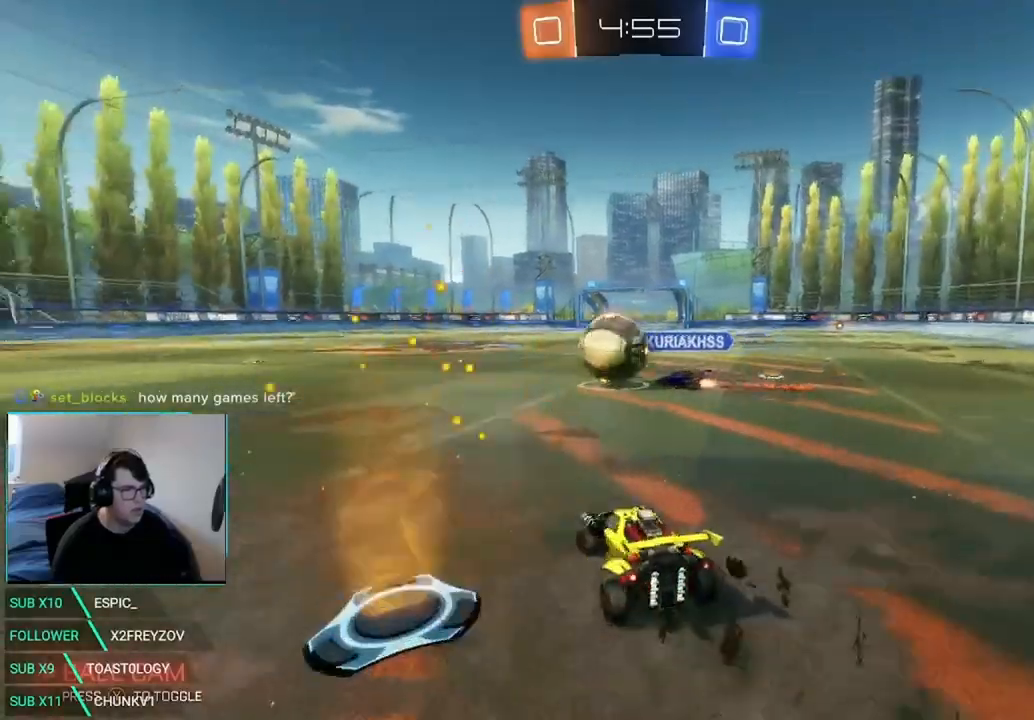
{"dt_ms": 500, "buttons": ["X", "R2"], "left_stick": "center", "right_stick": "center", "events": [[292, "X", "down"], [458, "left_stick", "center"]]}
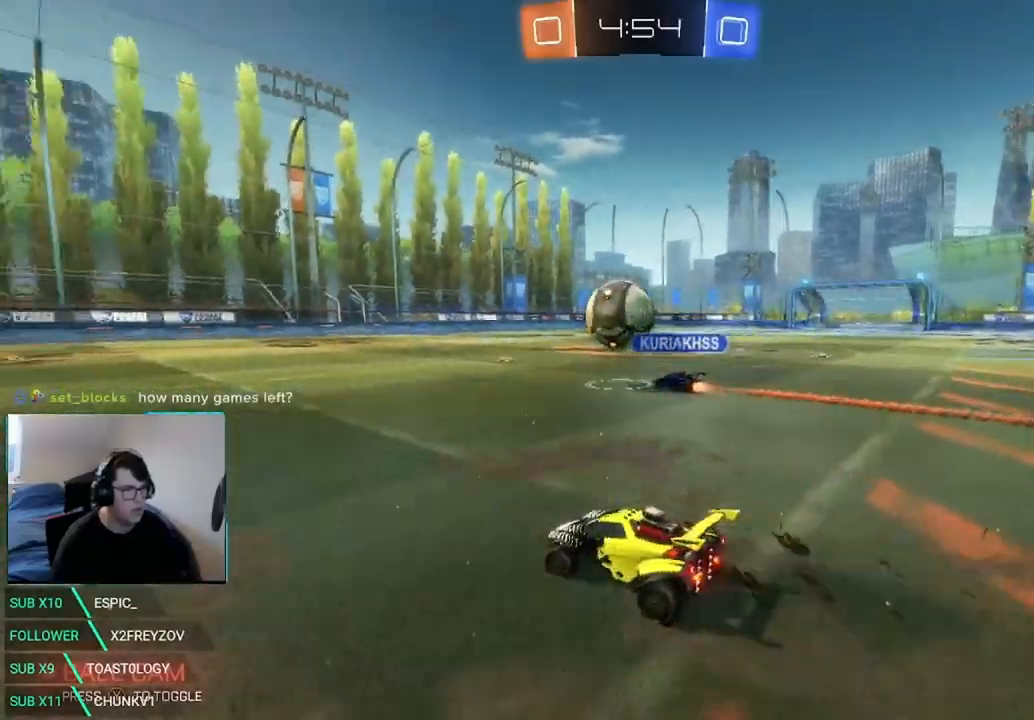
{"dt_ms": 500, "buttons": ["R2"], "left_stick": "center", "right_stick": "center", "events": [[42, "left_stick", "left"], [83, "X", "up"], [208, "Y", "down"], [333, "Y", "up"], [458, "left_stick", "center"]]}
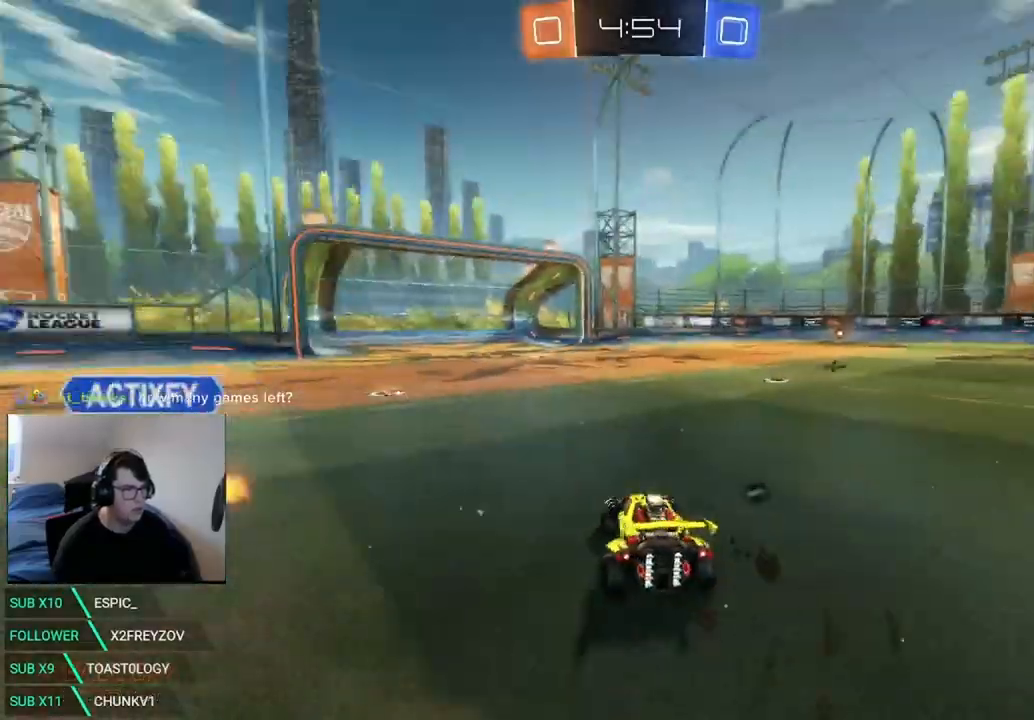
{"dt_ms": 500, "buttons": ["L1", "R2"], "left_stick": "right", "right_stick": "center", "events": [[42, "Y", "down"], [167, "Y", "up"], [208, "left_stick", "right"], [500, "L1", "down"]]}
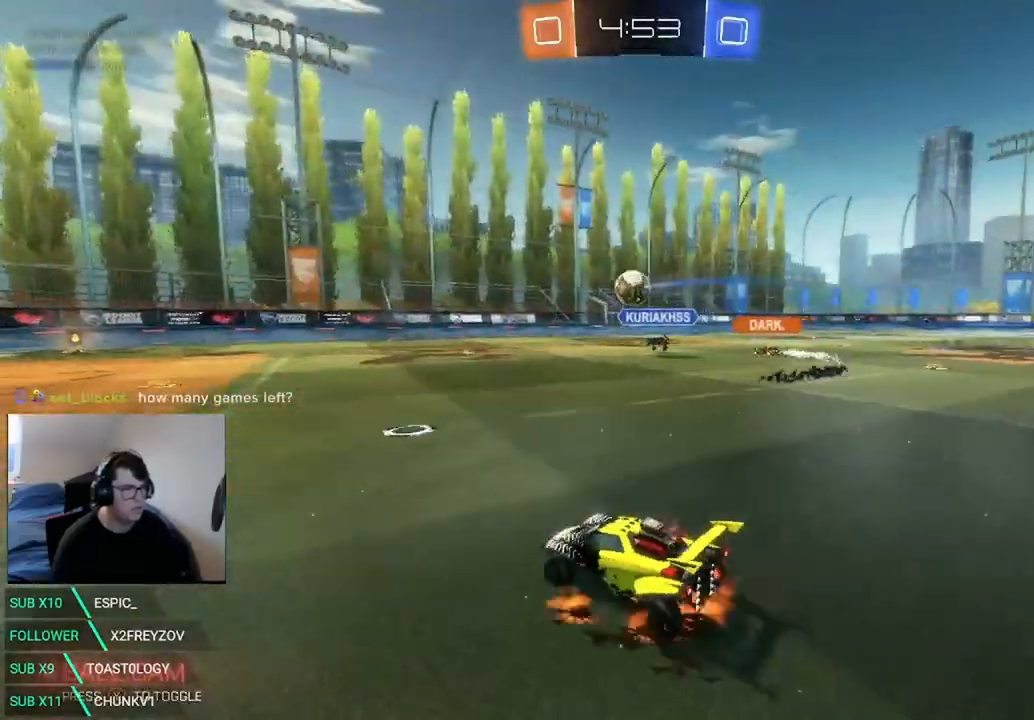
{"dt_ms": 500, "buttons": ["R2"], "left_stick": "center", "right_stick": "center", "events": [[42, "A", "down"], [83, "left_stick", "up"], [125, "A", "up"], [208, "A", "down"], [333, "A", "up"], [333, "L1", "up"], [375, "left_stick", "center"]]}
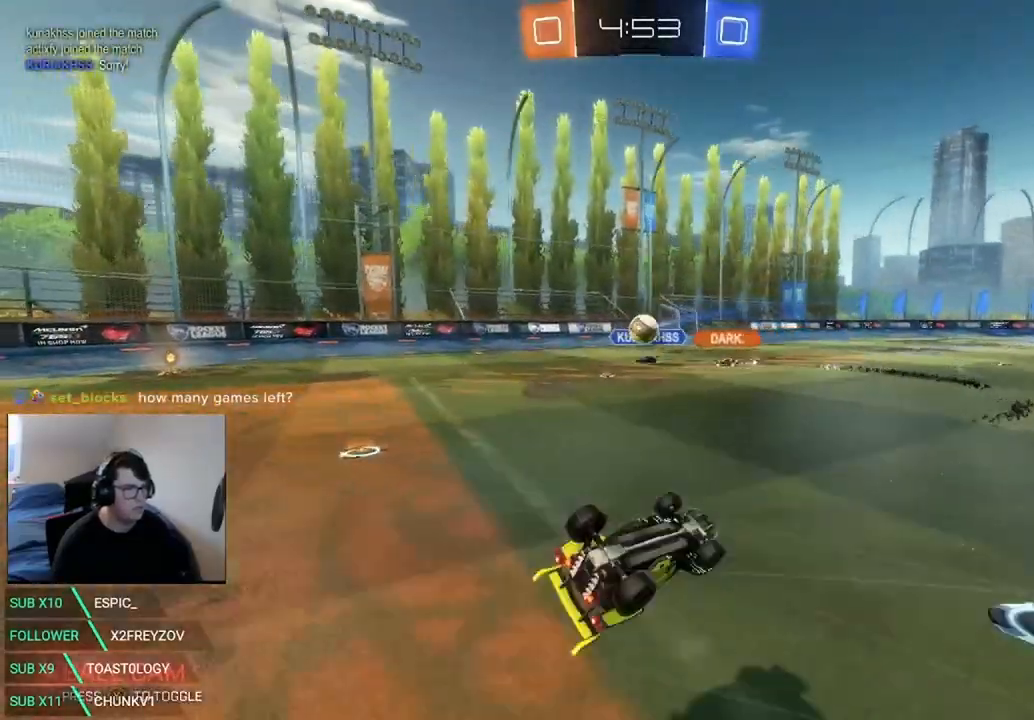
{"dt_ms": 500, "buttons": ["R2"], "left_stick": "left", "right_stick": "center", "events": [[292, "left_stick", "left"]]}
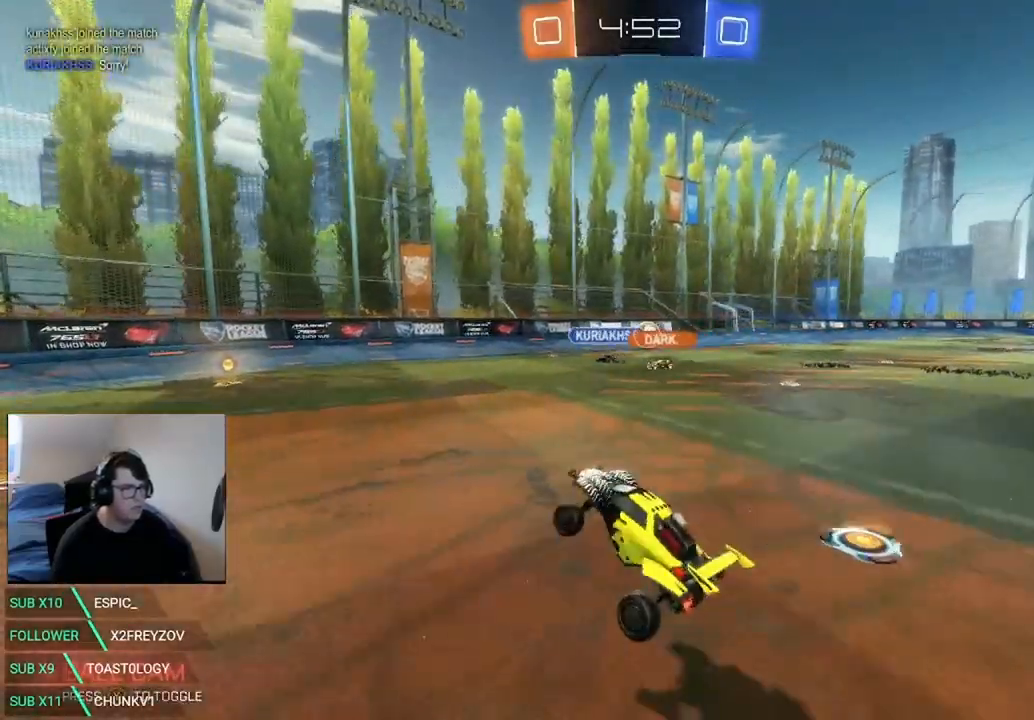
{"dt_ms": 500, "buttons": ["R2"], "left_stick": "right", "right_stick": "center", "events": [[42, "left_stick", "center"], [458, "left_stick", "right"]]}
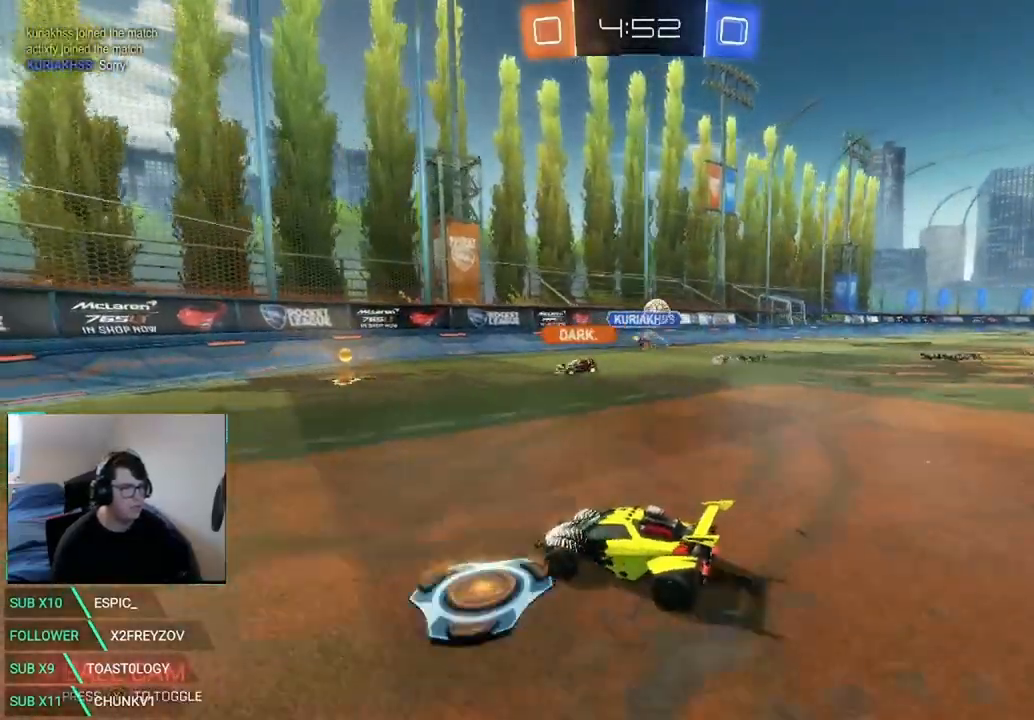
{"dt_ms": 500, "buttons": ["R2"], "left_stick": "right", "right_stick": "center", "events": []}
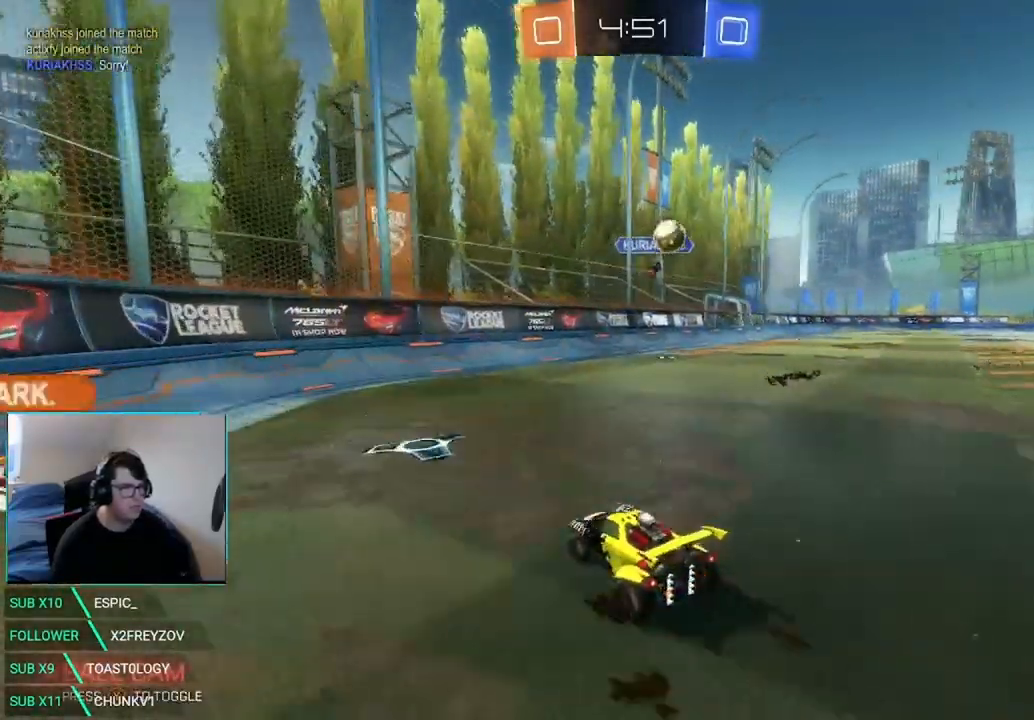
{"dt_ms": 500, "buttons": ["L2"], "left_stick": "right", "right_stick": "center", "events": [[375, "L2", "down"], [375, "R2", "up"]]}
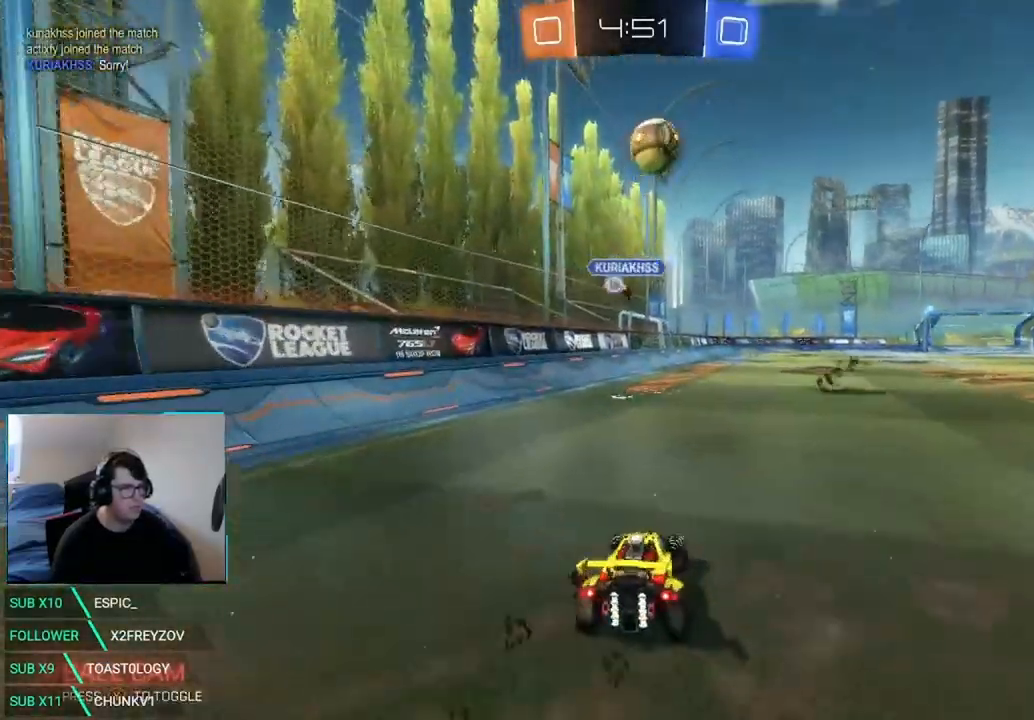
{"dt_ms": 500, "buttons": ["R2"], "left_stick": "center", "right_stick": "center", "events": [[42, "L2", "up"], [208, "R2", "down"], [208, "left_stick", "center"], [333, "Y", "down"], [417, "Y", "up"]]}
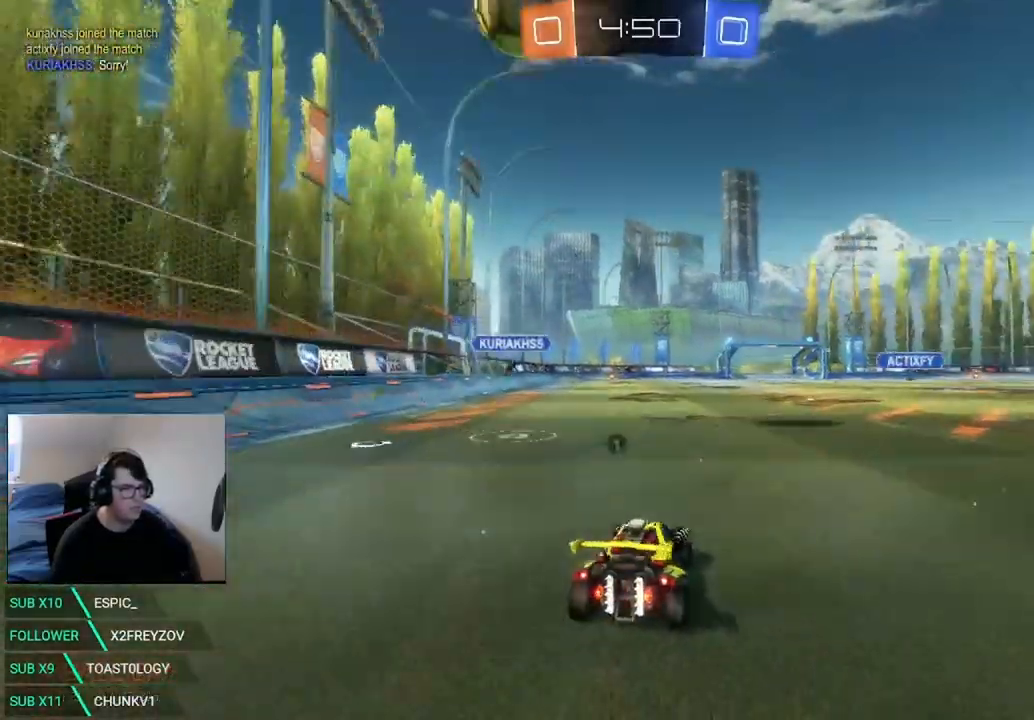
{"dt_ms": 500, "buttons": ["R2"], "left_stick": "center", "right_stick": "center", "events": []}
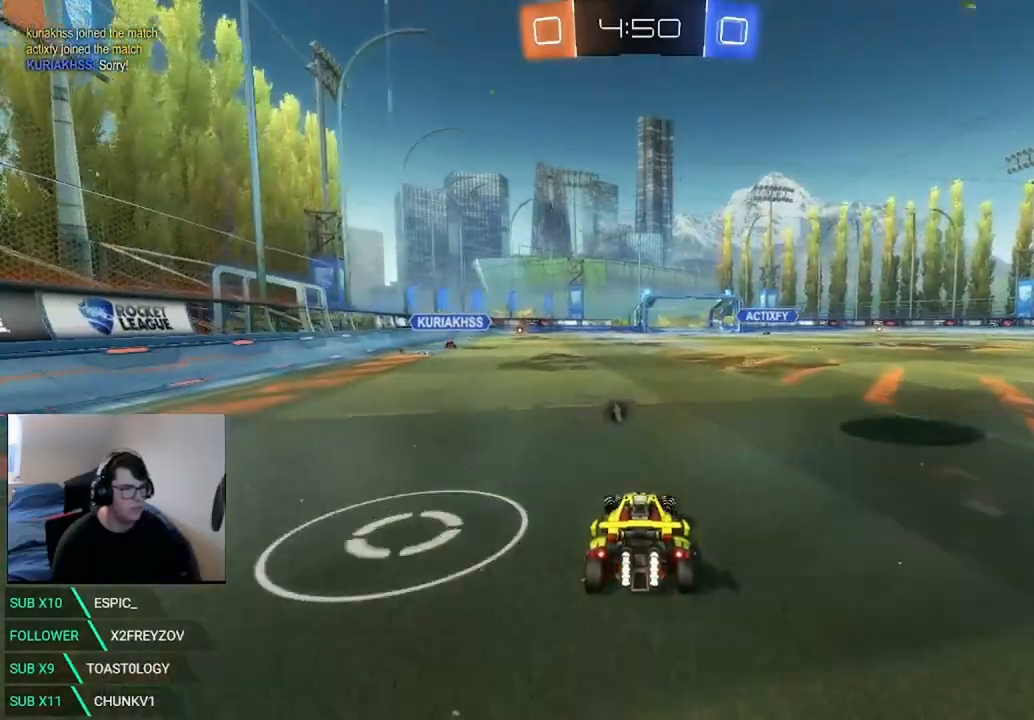
{"dt_ms": 500, "buttons": ["R2"], "left_stick": "center", "right_stick": "center", "events": [[333, "left_stick", "right"], [458, "left_stick", "center"]]}
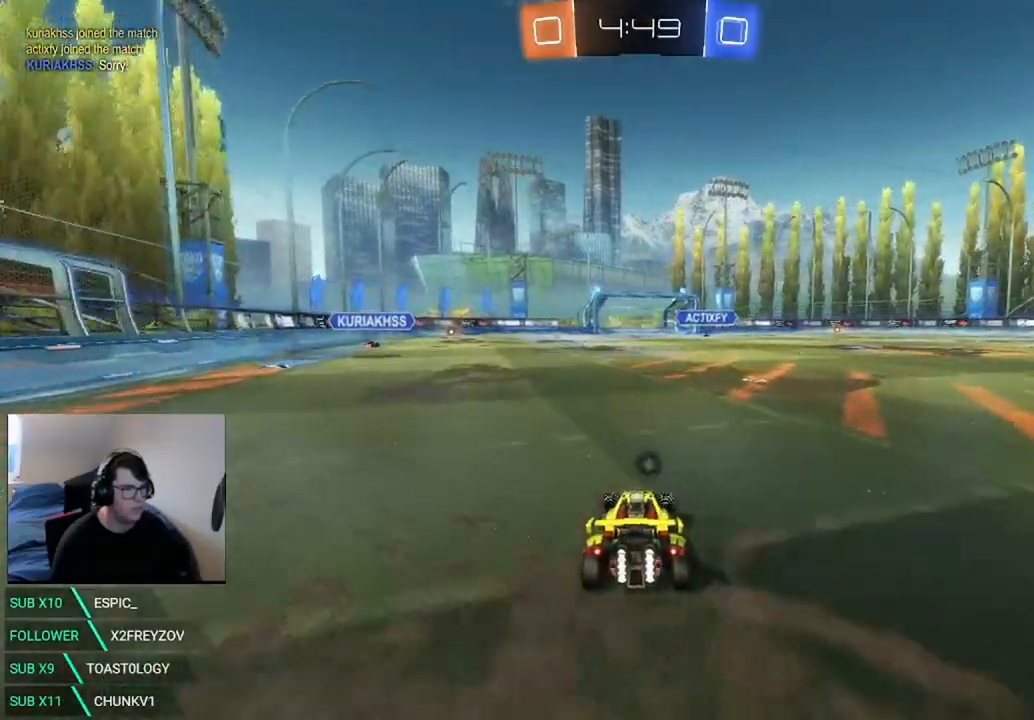
{"dt_ms": 1000, "buttons": ["R2"], "left_stick": "center", "right_stick": "center", "events": [[42, "left_stick", "right"], [208, "left_stick", "center"], [500, "left_stick", "left"], [583, "left_stick", "center"], [833, "left_stick", "left"], [1000, "left_stick", "center"]]}
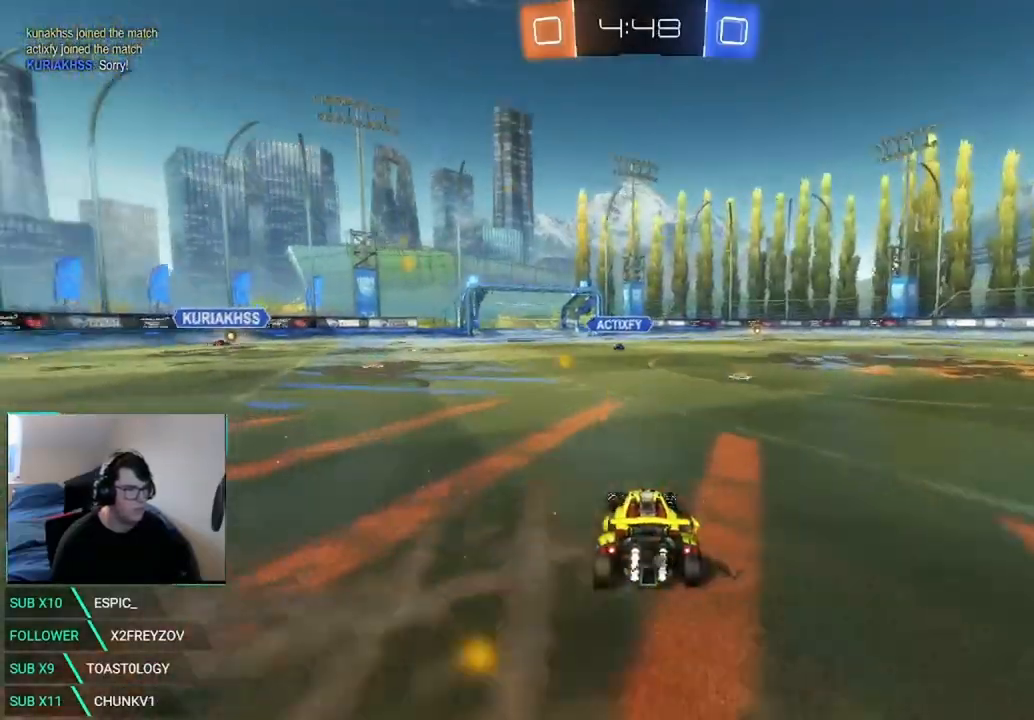
{"dt_ms": 500, "buttons": ["X", "R2"], "left_stick": "center", "right_stick": "center", "events": [[83, "X", "down"], [375, "left_stick", "left"], [458, "left_stick", "center"]]}
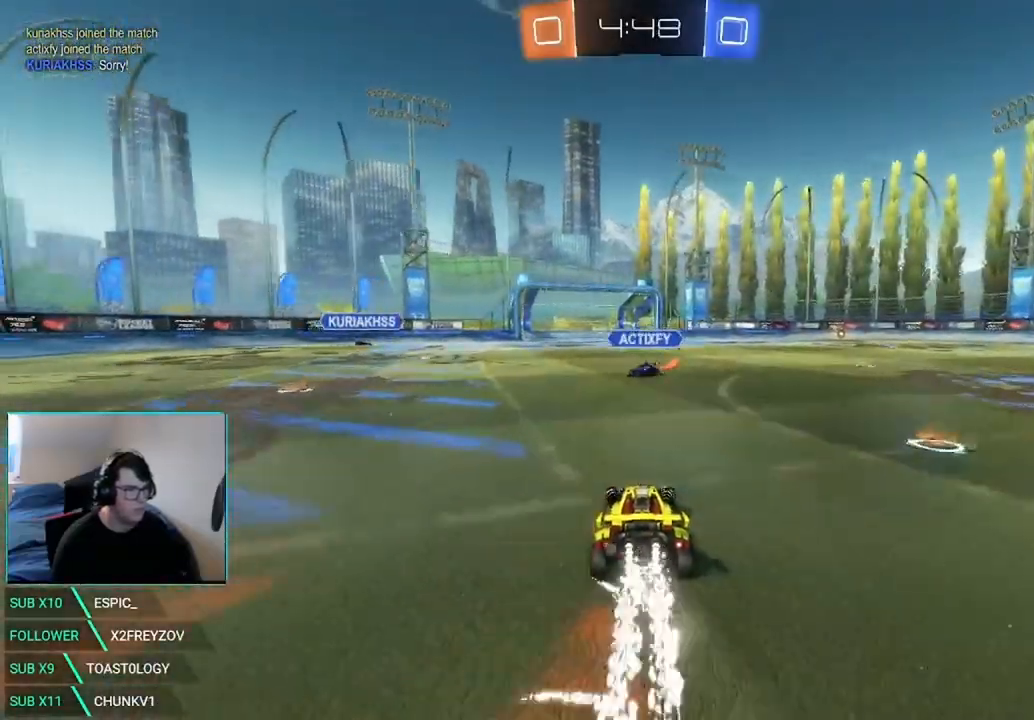
{"dt_ms": 500, "buttons": ["R2"], "left_stick": "left", "right_stick": "center", "events": [[125, "left_stick", "left"], [292, "X", "up"], [375, "Y", "down"], [500, "Y", "up"]]}
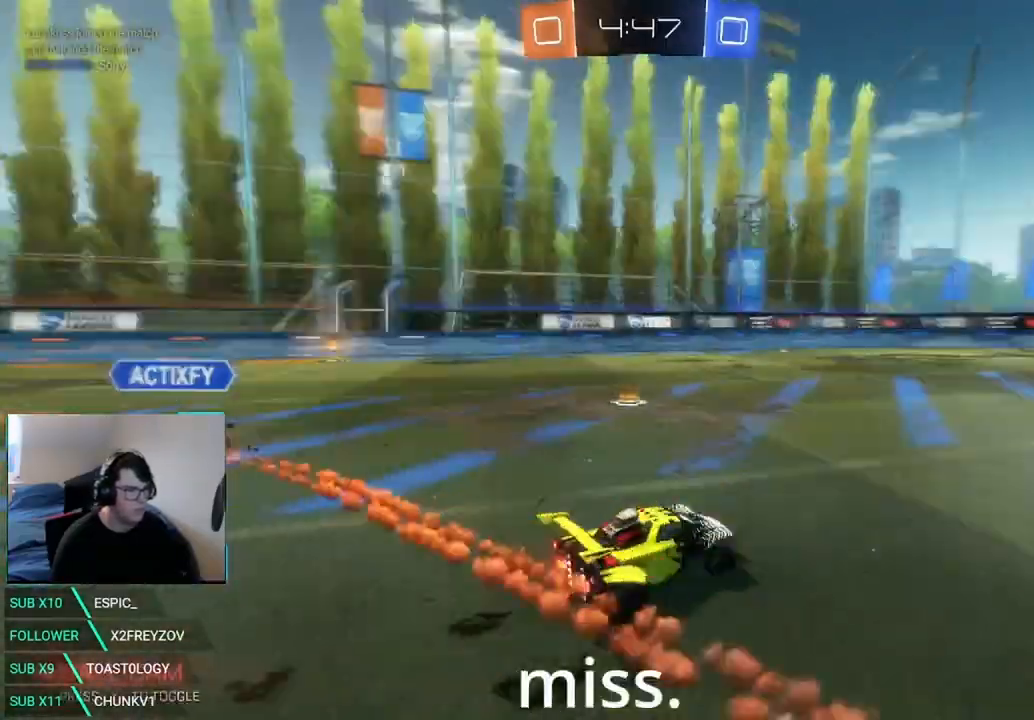
{"dt_ms": 500, "buttons": ["R2"], "left_stick": "left", "right_stick": "center", "events": []}
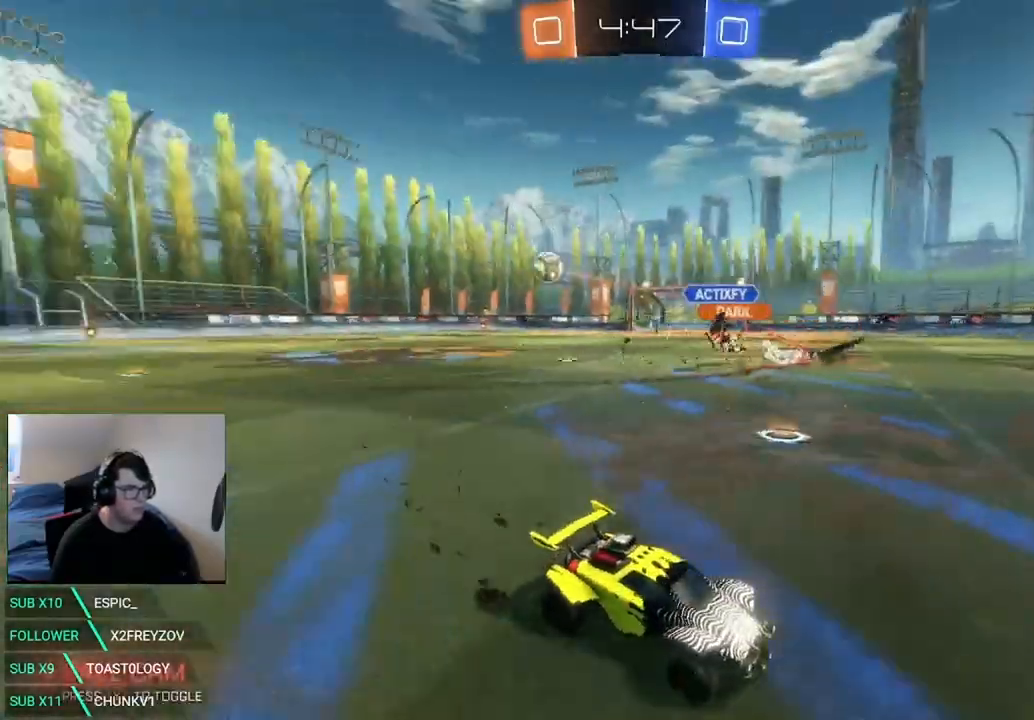
{"dt_ms": 500, "buttons": ["X", "R2"], "left_stick": "left", "right_stick": "center", "events": [[208, "Y", "down"], [375, "X", "down"], [375, "Y", "up"]]}
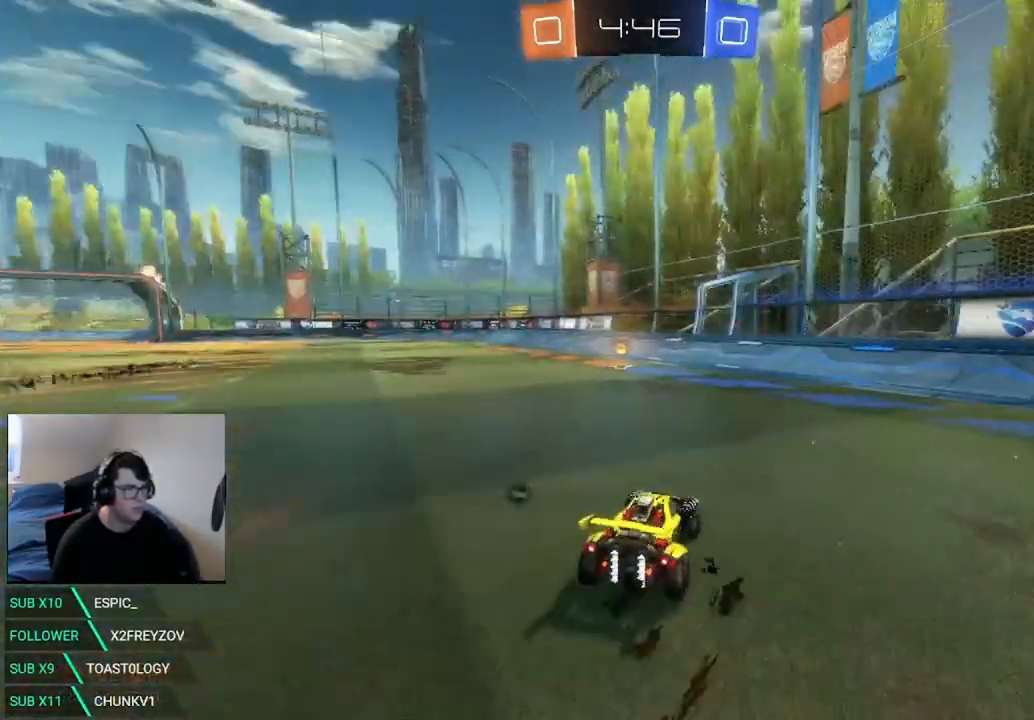
{"dt_ms": 500, "buttons": ["X", "R2"], "left_stick": "center", "right_stick": "center", "events": [[83, "left_stick", "center"], [208, "Y", "down"], [375, "Y", "up"]]}
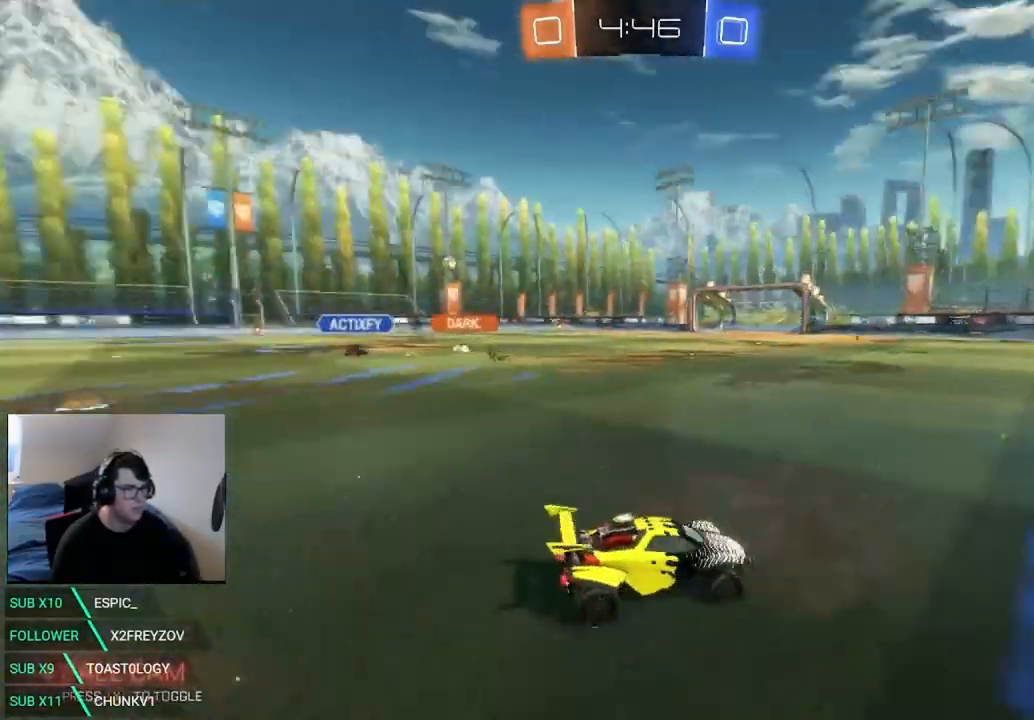
{"dt_ms": 500, "buttons": ["X", "R2"], "left_stick": "left", "right_stick": "center", "events": [[42, "left_stick", "left"]]}
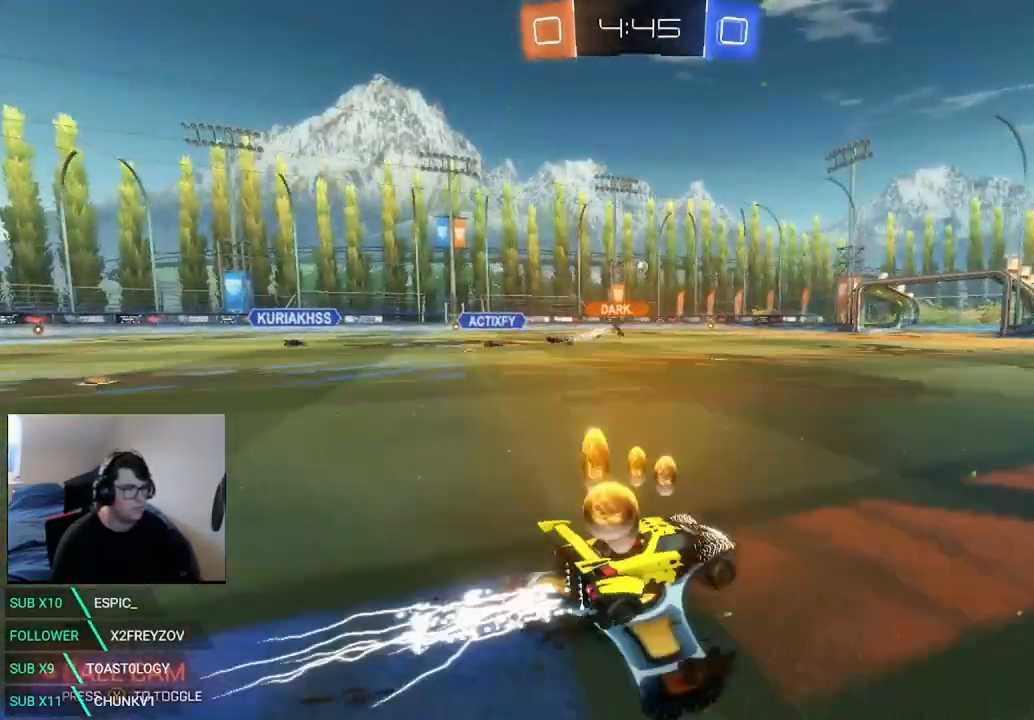
{"dt_ms": 1000, "buttons": ["R2"], "left_stick": "center", "right_stick": "center"}
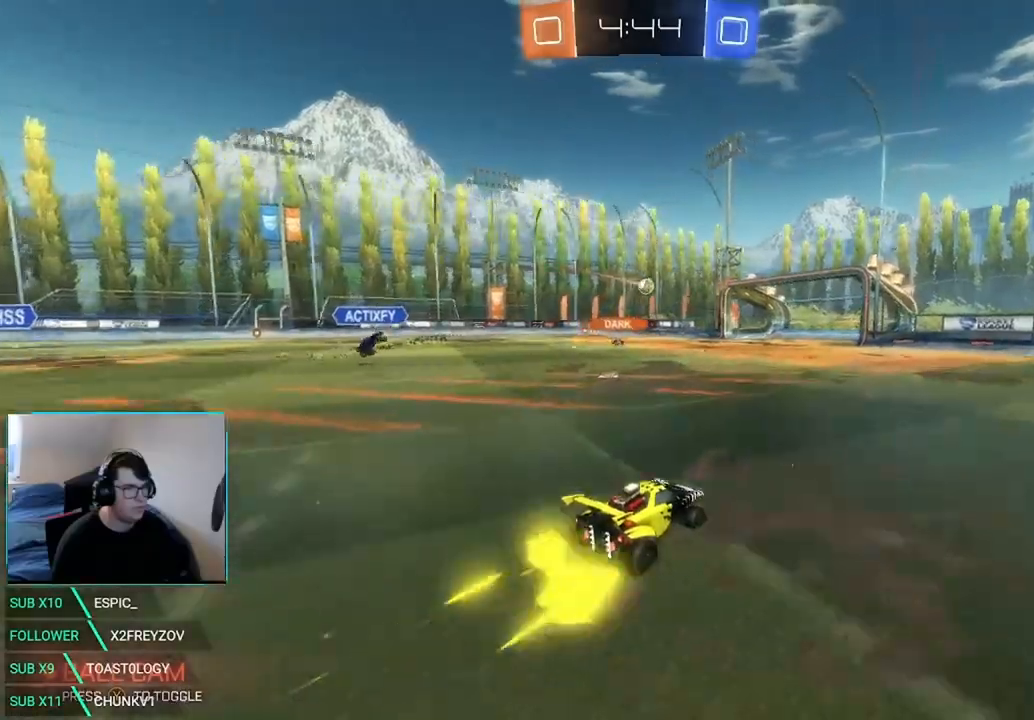
{"dt_ms": 500, "buttons": ["R2"], "left_stick": "center", "right_stick": "center", "events": []}
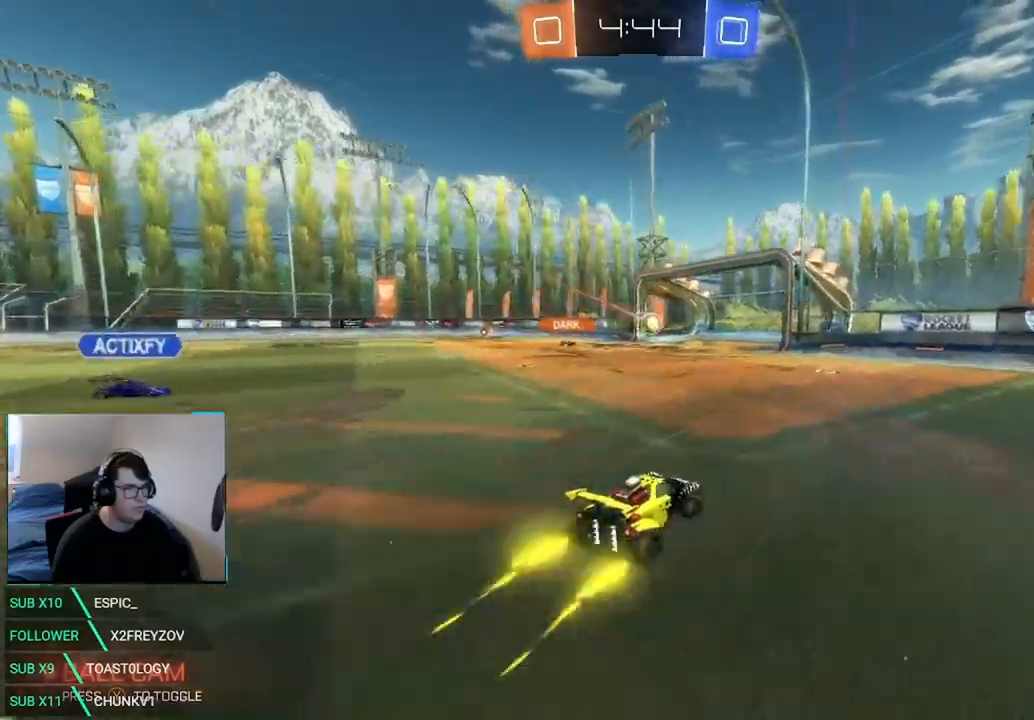
{"dt_ms": 1000, "buttons": ["R2"], "left_stick": "center", "right_stick": "center", "events": [[208, "R2", "up"], [250, "L2", "down"], [417, "L2", "up"], [542, "left_stick", "left"], [708, "R2", "down"], [708, "left_stick", "center"], [750, "Y", "down"], [917, "Y", "up"]]}
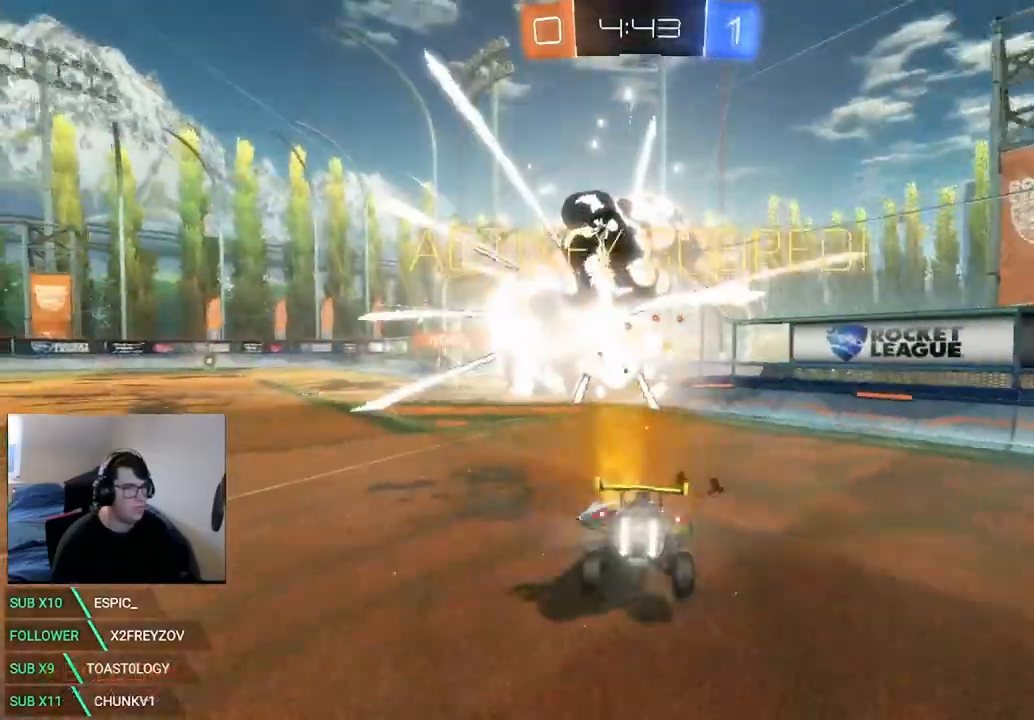
{"dt_ms": 500, "buttons": ["R2"], "left_stick": "left", "right_stick": "center", "events": [[42, "left_stick", "left"]]}